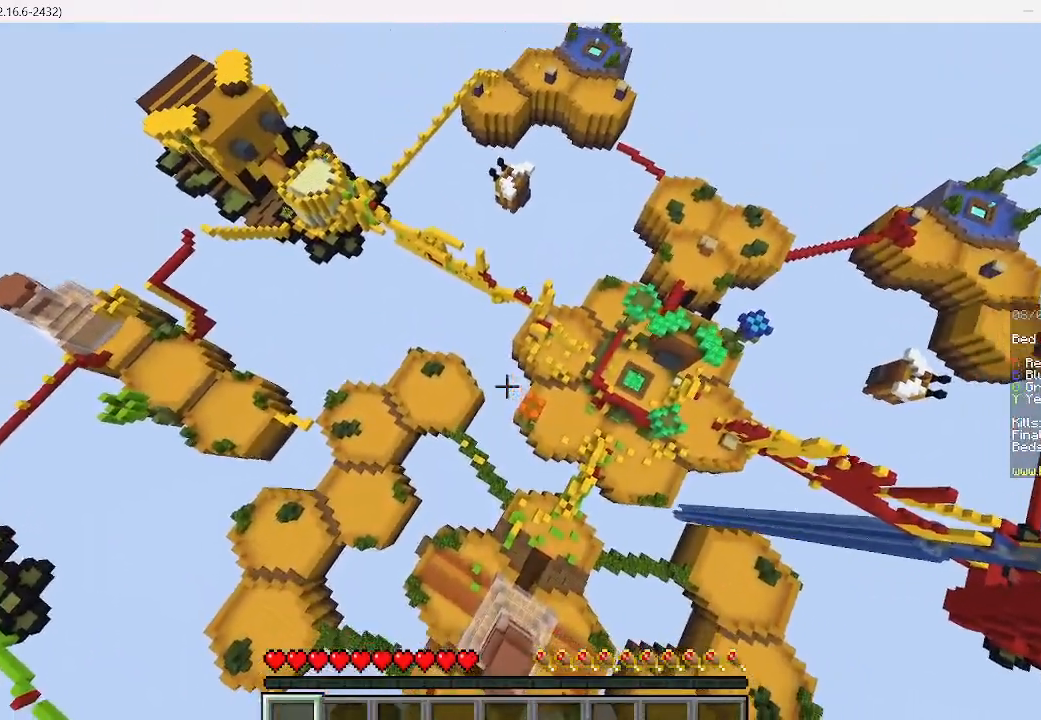
Gameplay with keyboard and mouse; each line is a JSON object with the keys and mouse buttons held at the frame after it. "events" lists presses ("down") and releases ("up") of "a", "d", "s", "w", "mouse_left" and "mouse_right" between this image and that frame as [ms after this image, input, new state], when the widget could be followed in between. "mouse_left", "mouse_right" = the "left", "right" buttons of the "mouse" list. No other keys are recorded. Fast repeated clicks can show as one long hold. Mouse movement is not recorded.
{"keys": ["w"], "mouse": [], "events": []}
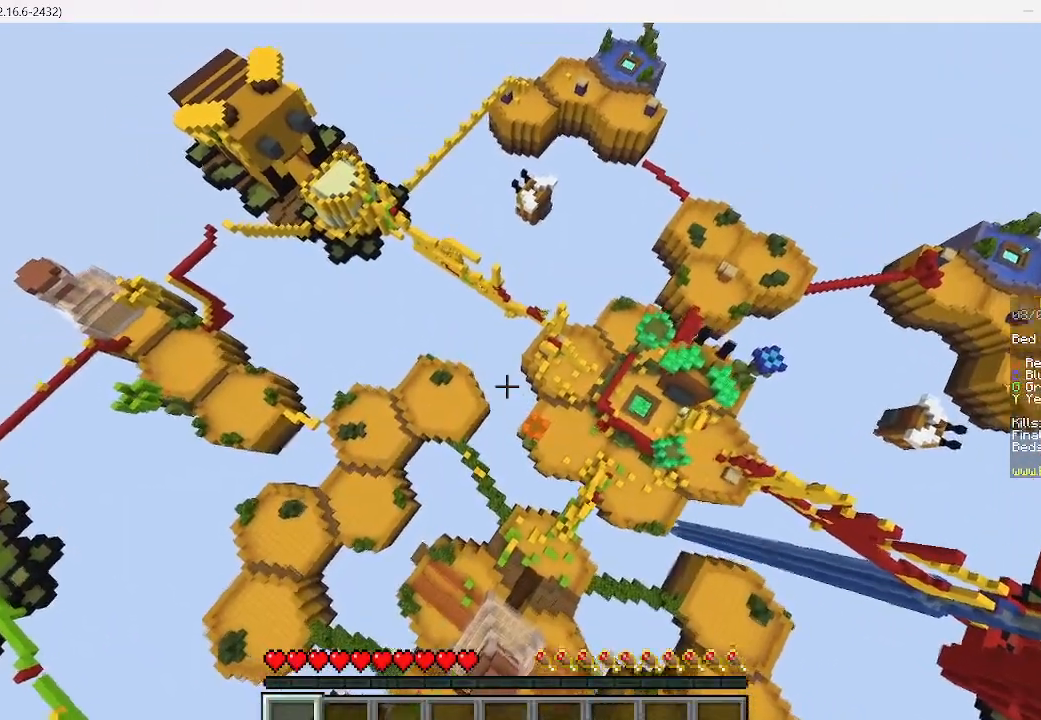
{"keys": [], "mouse": [], "events": [[467, "w", "up"]]}
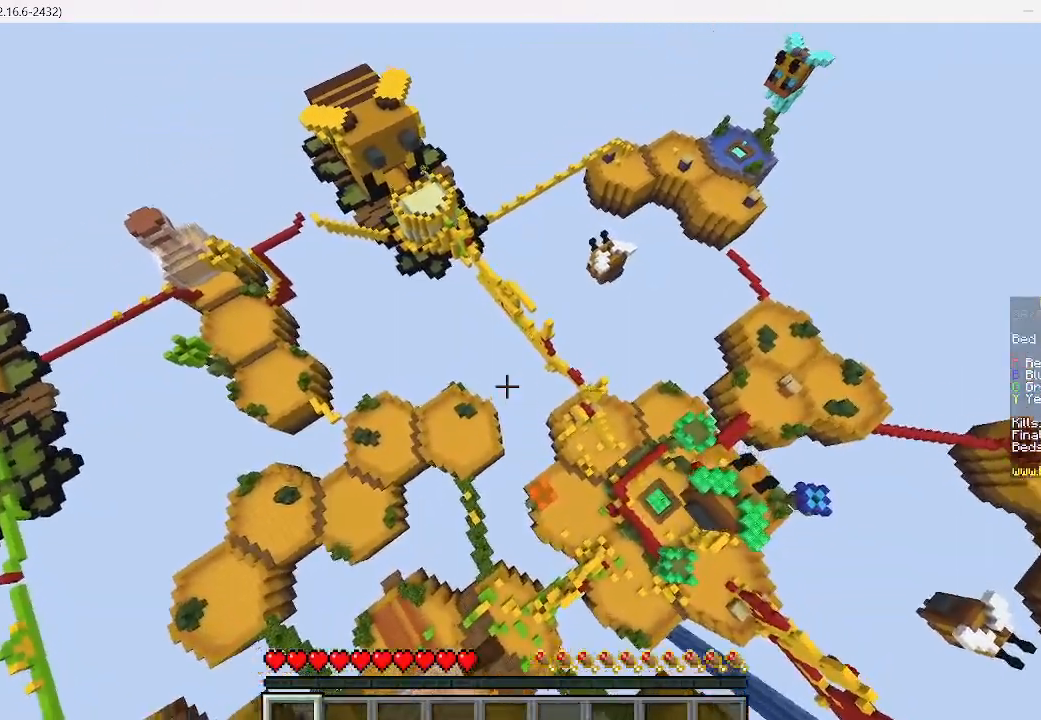
{"keys": [], "mouse": [], "events": []}
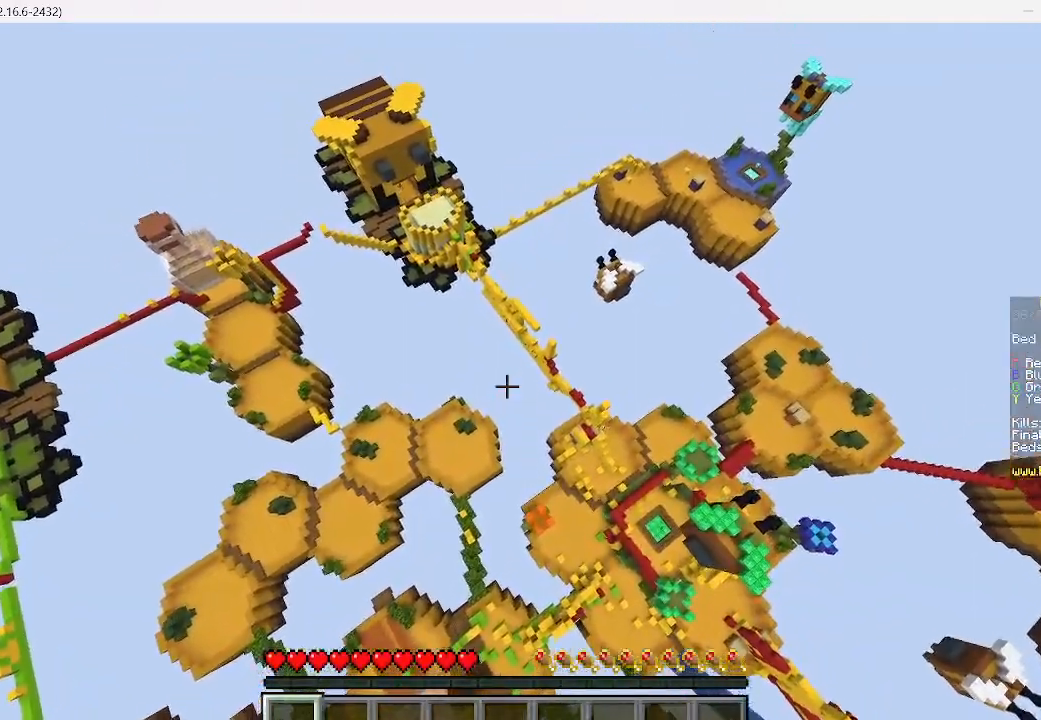
{"keys": [], "mouse": [], "events": []}
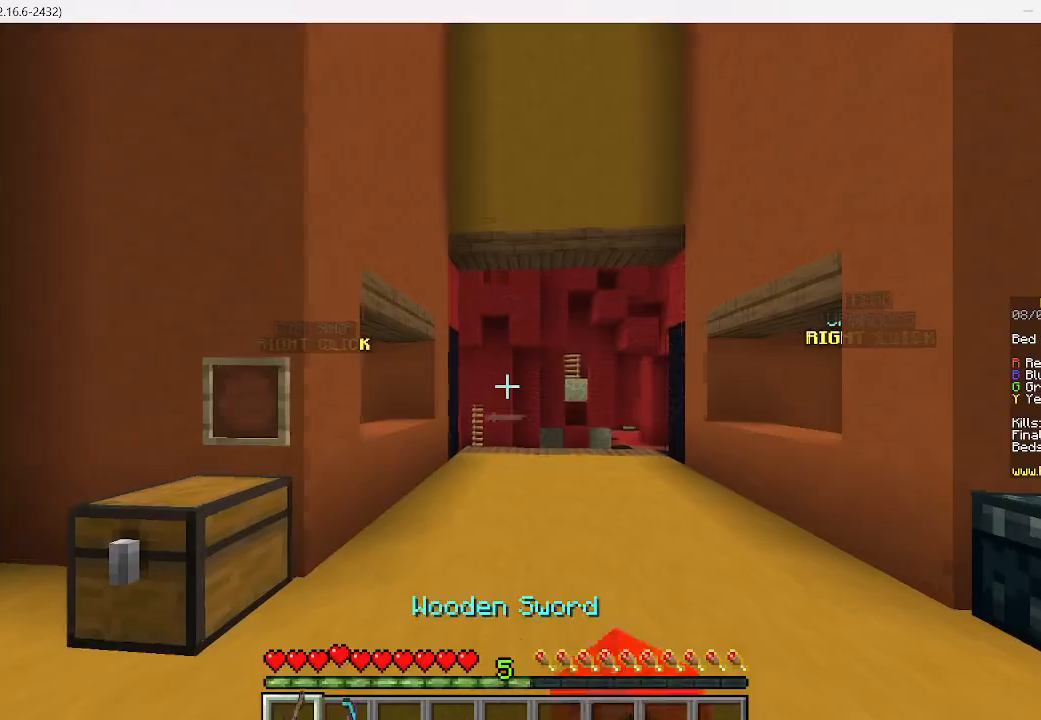
{"keys": ["w"], "mouse": [], "events": [[489, "w", "down"]]}
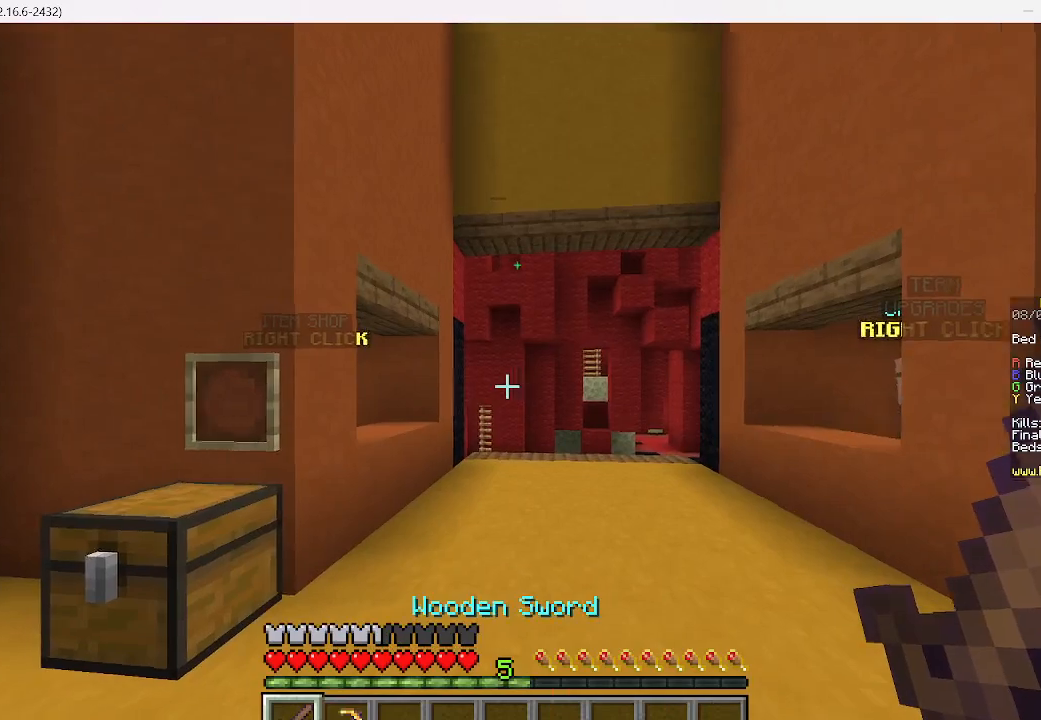
{"keys": ["w"], "mouse": [], "events": [[89, "w", "up"], [222, "w", "down"]]}
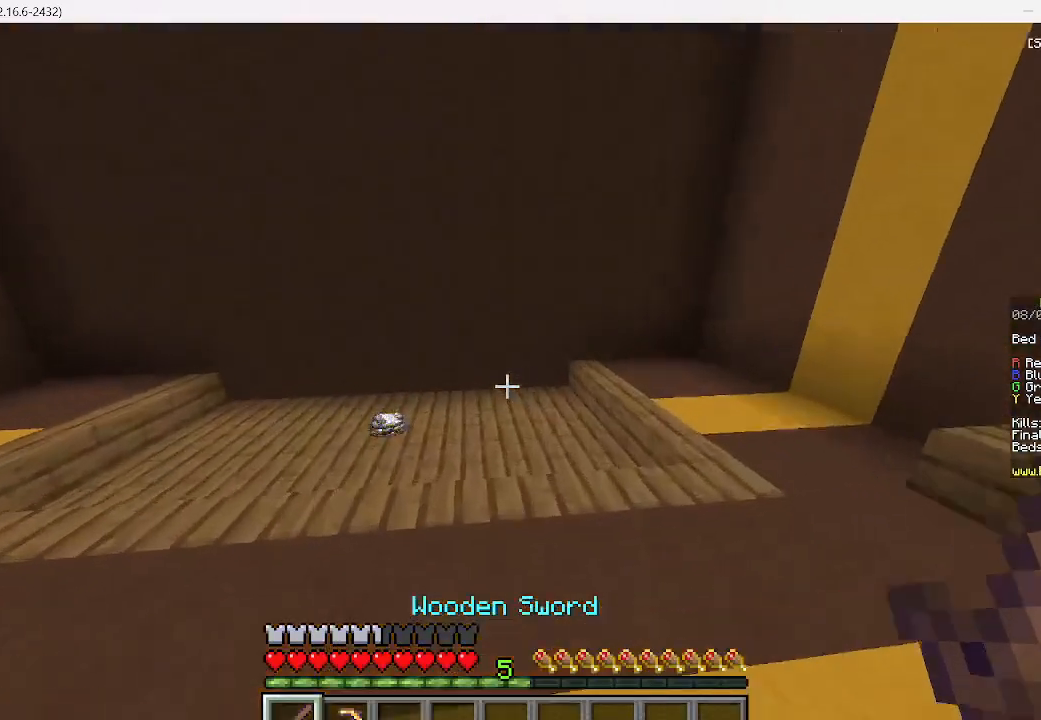
{"keys": ["w"], "mouse": [], "events": [[156, "a", "down"], [289, "a", "up"]]}
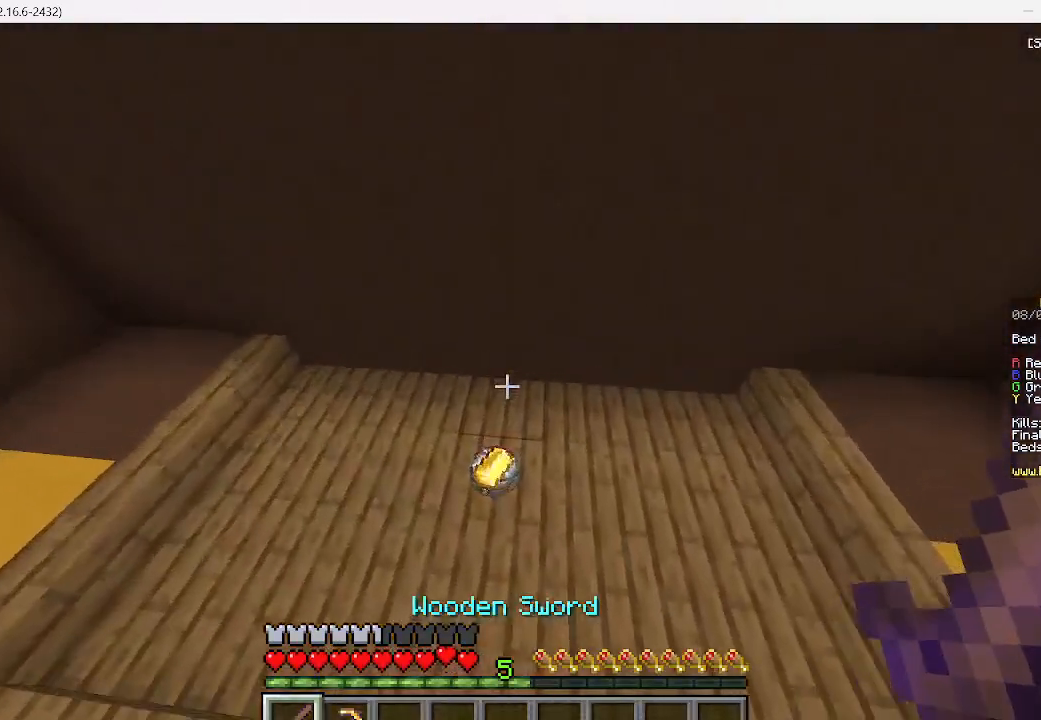
{"keys": ["d", "w"], "mouse": []}
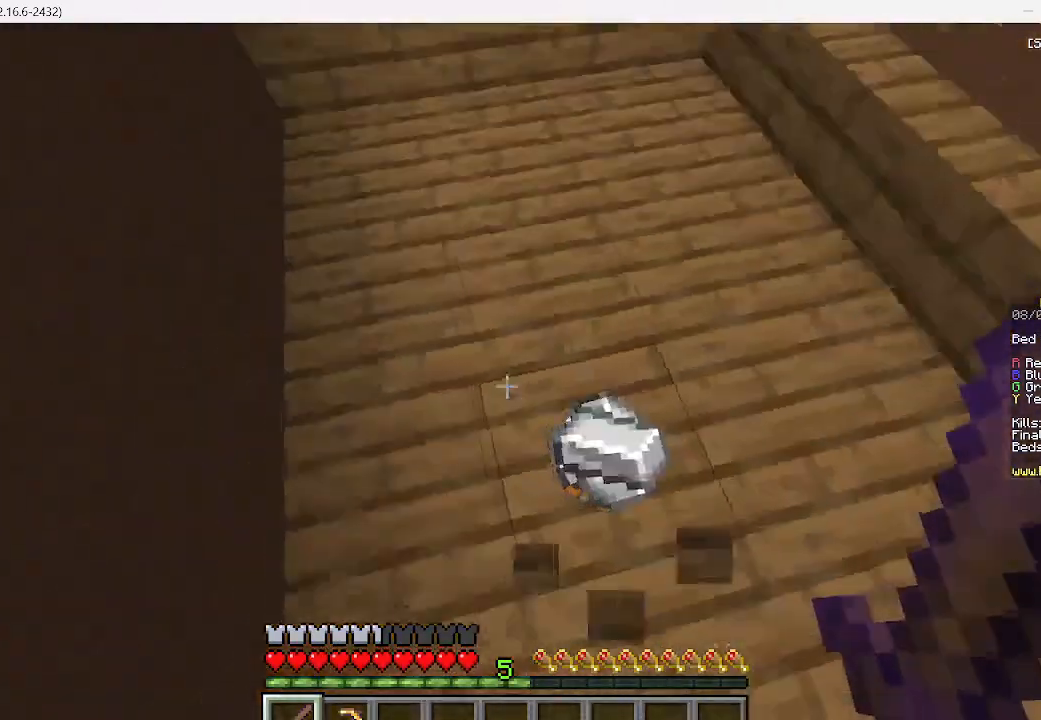
{"keys": ["w"], "mouse": [], "events": [[378, "d", "up"]]}
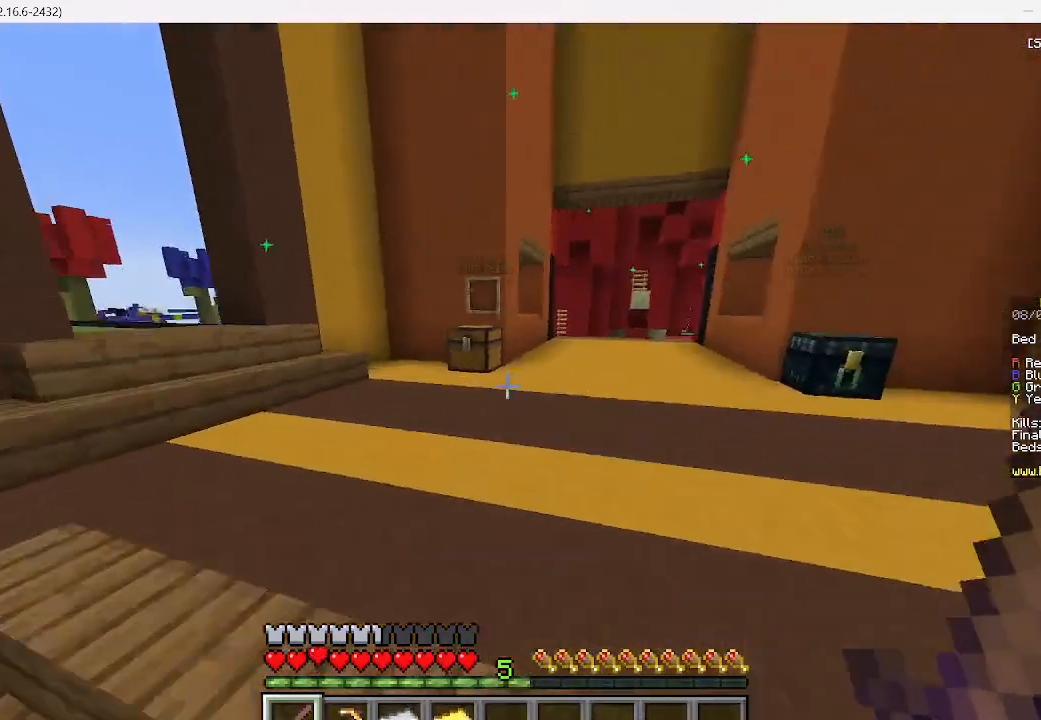
{"keys": ["d", "w"], "mouse": [], "events": [[489, "d", "down"]]}
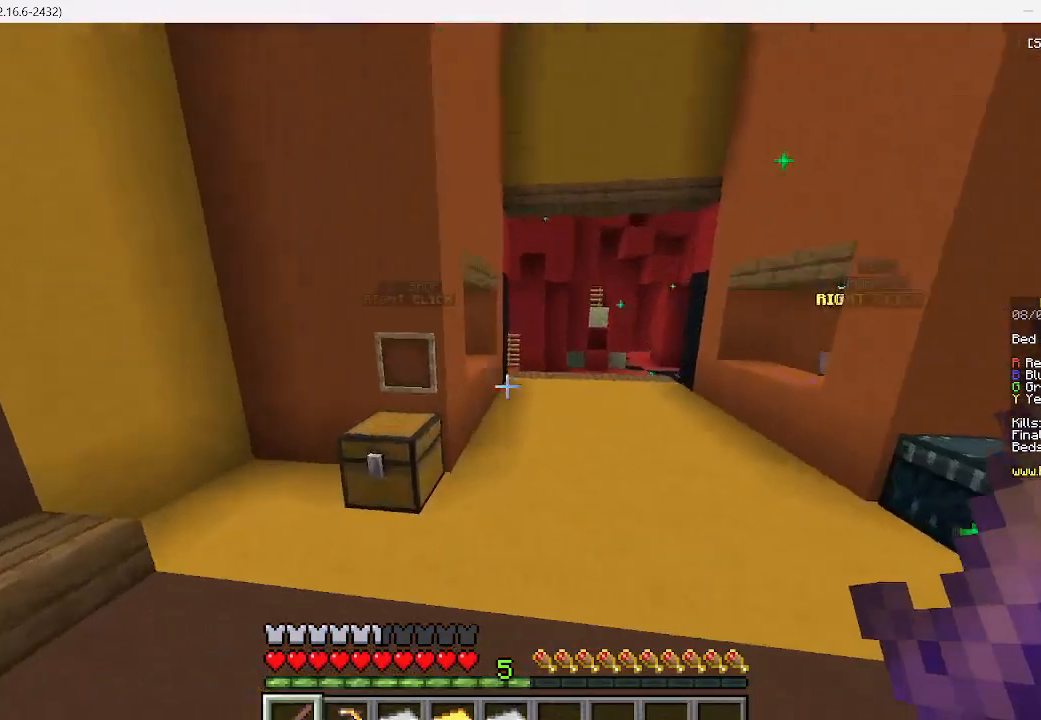
{"keys": ["d", "w"], "mouse": [], "events": [[200, "d", "up"], [378, "d", "down"]]}
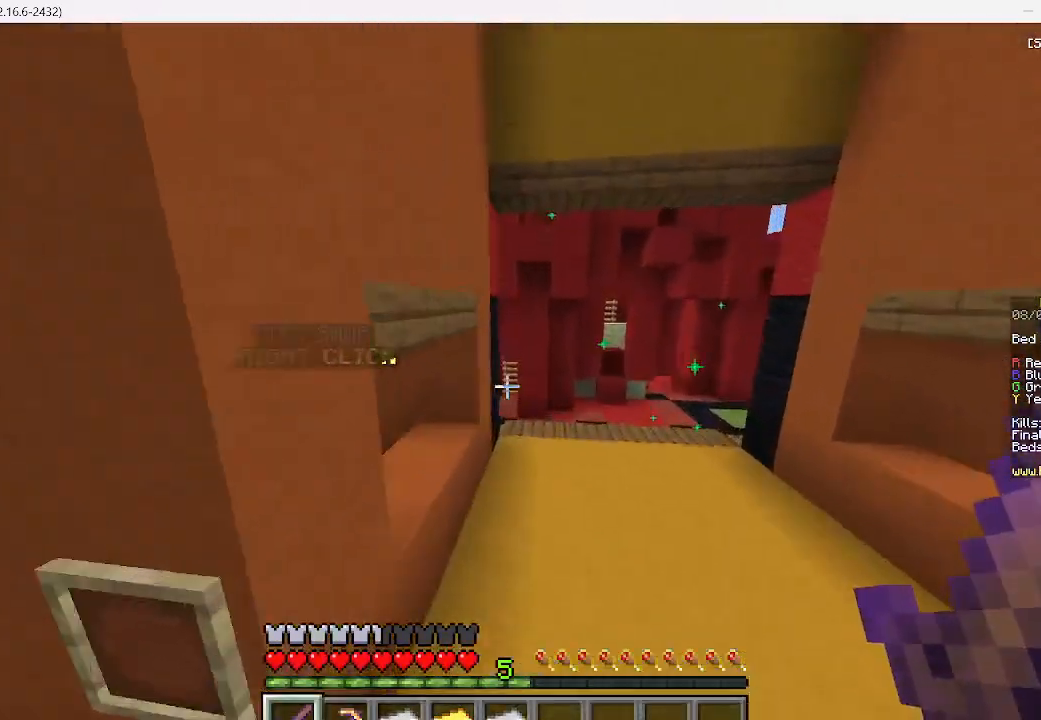
{"keys": [], "mouse": [], "events": [[222, "d", "up"], [400, "w", "up"]]}
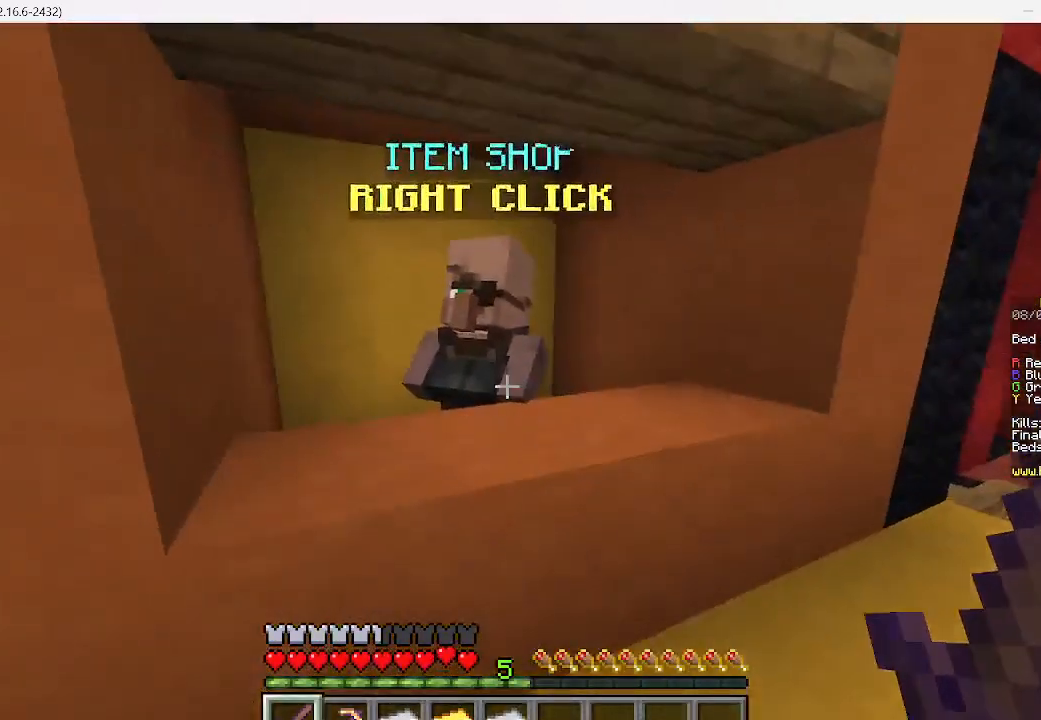
{"keys": [], "mouse": [], "events": [[200, "mouse_right", "down"], [445, "mouse_right", "up"]]}